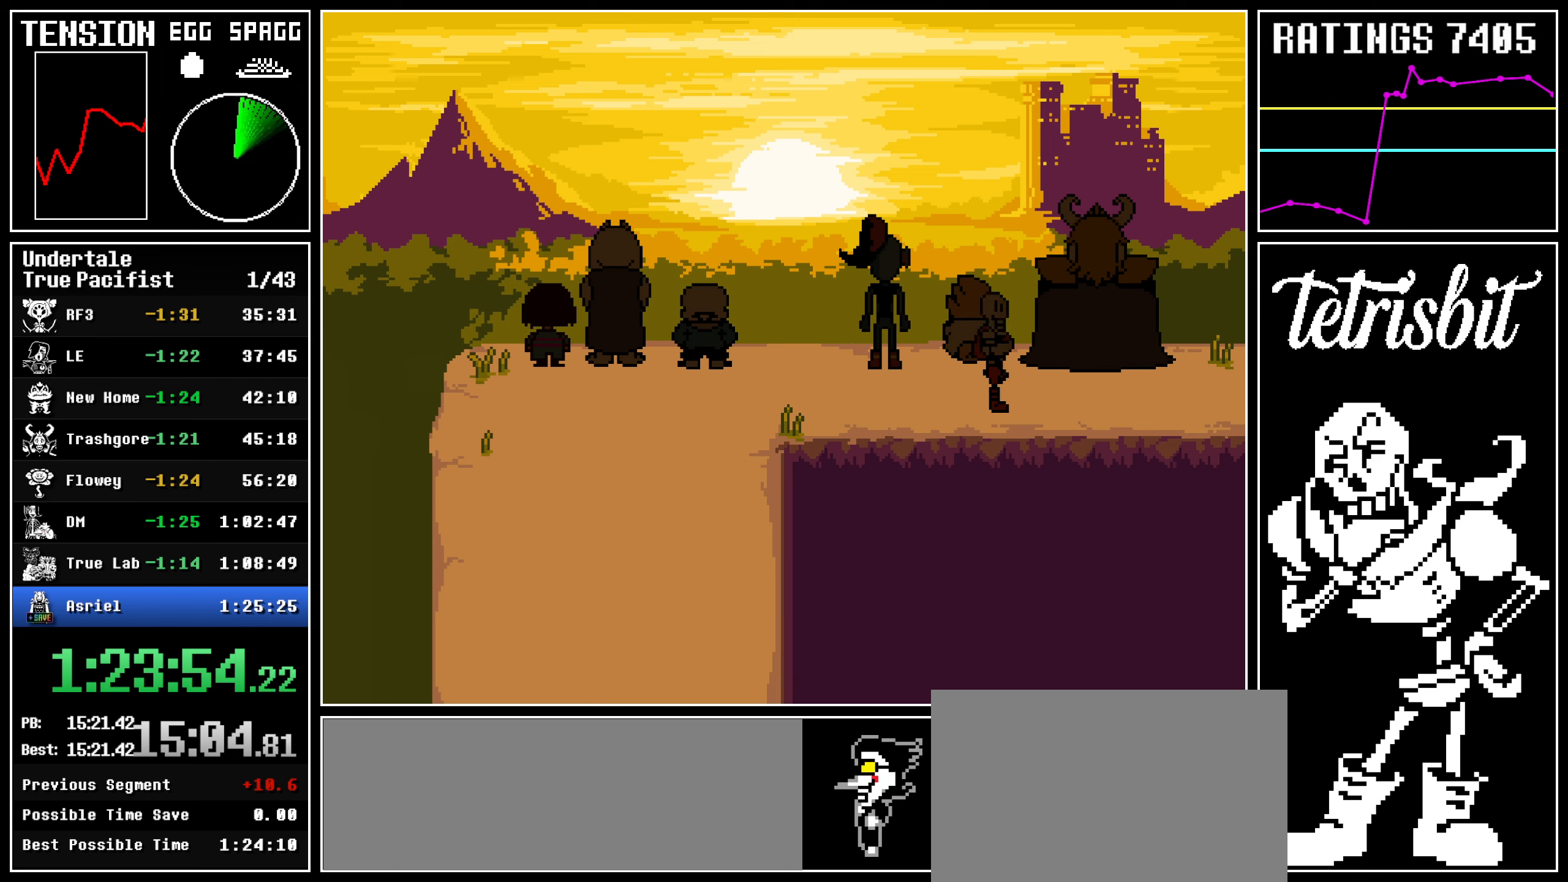
Gameplay with keyboard; each line is a JSON object with the keys held at the frame after it. "events" lists presses ("down") and releases ("up") of "c", "ctrl", "down", "left", "return", "right", "shift", "up" and "z" between this image and that frame as [ms after this image, input, new state], when the widget could be followed in between; "x" appears only as held states. No other keys are recorded. Mouse input is not recorded.
{"keys": [], "events": [[50, "return", "down"], [67, "shift", "down"], [134, "shift", "up"], [150, "z", "up"], [167, "return", "up"]]}
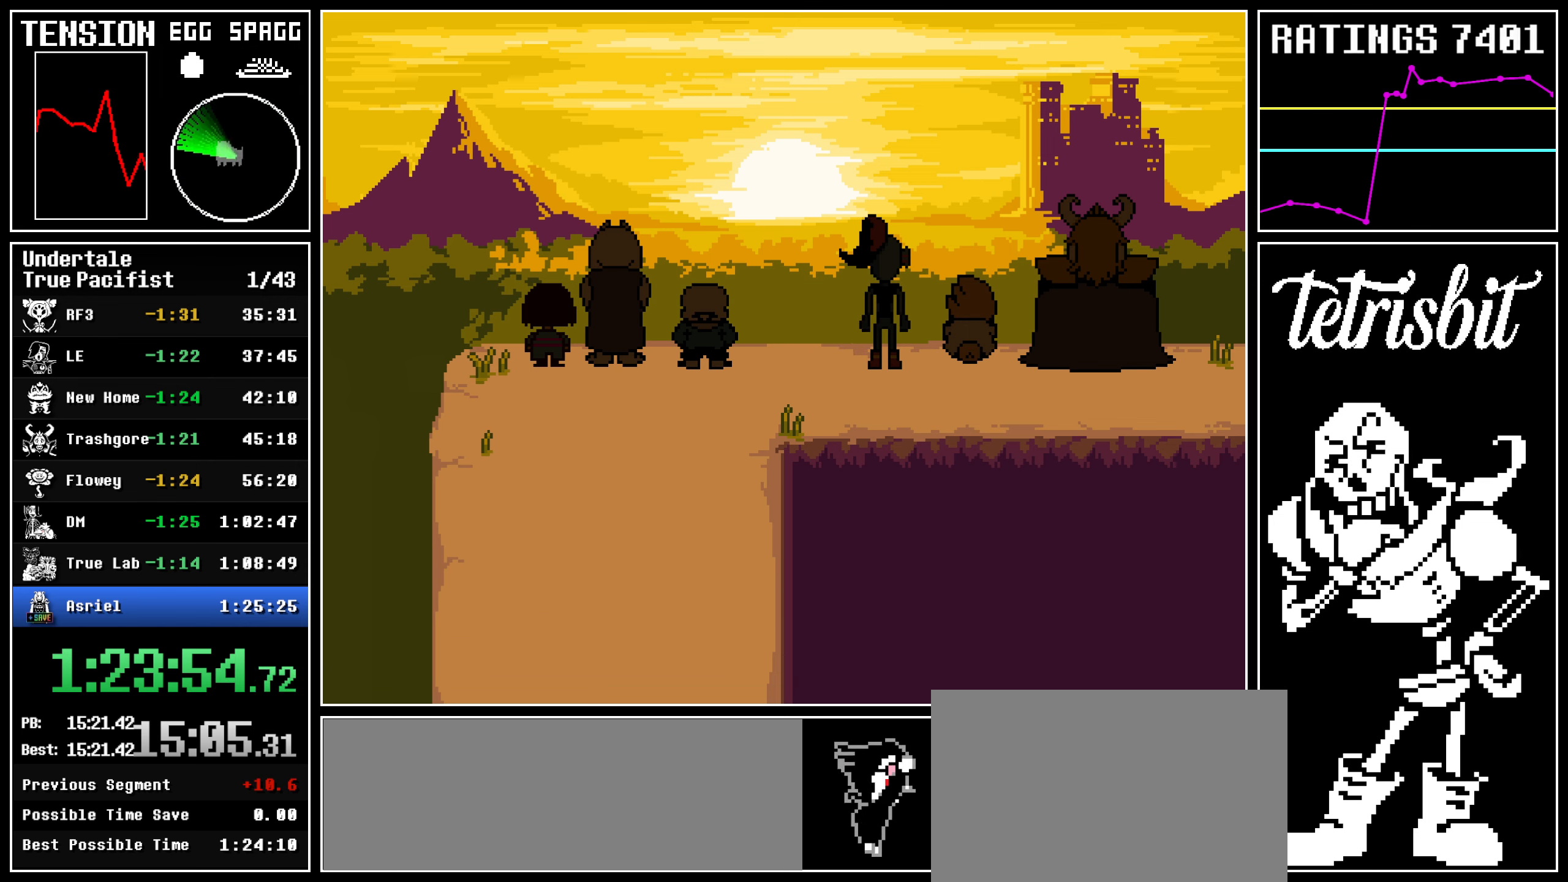
{"keys": ["return", "z"], "events": [[17, "return", "down"], [34, "shift", "down"], [67, "shift", "up"], [84, "z", "down"], [100, "return", "up"], [150, "return", "down"], [150, "z", "up"], [184, "shift", "down"], [217, "shift", "up"], [217, "z", "down"], [250, "return", "up"], [284, "z", "up"], [300, "return", "down"], [334, "shift", "down"], [350, "shift", "up"], [367, "z", "down"], [400, "return", "up"], [434, "return", "down"], [450, "z", "up"], [467, "shift", "down"], [500, "shift", "up"], [500, "z", "down"]]}
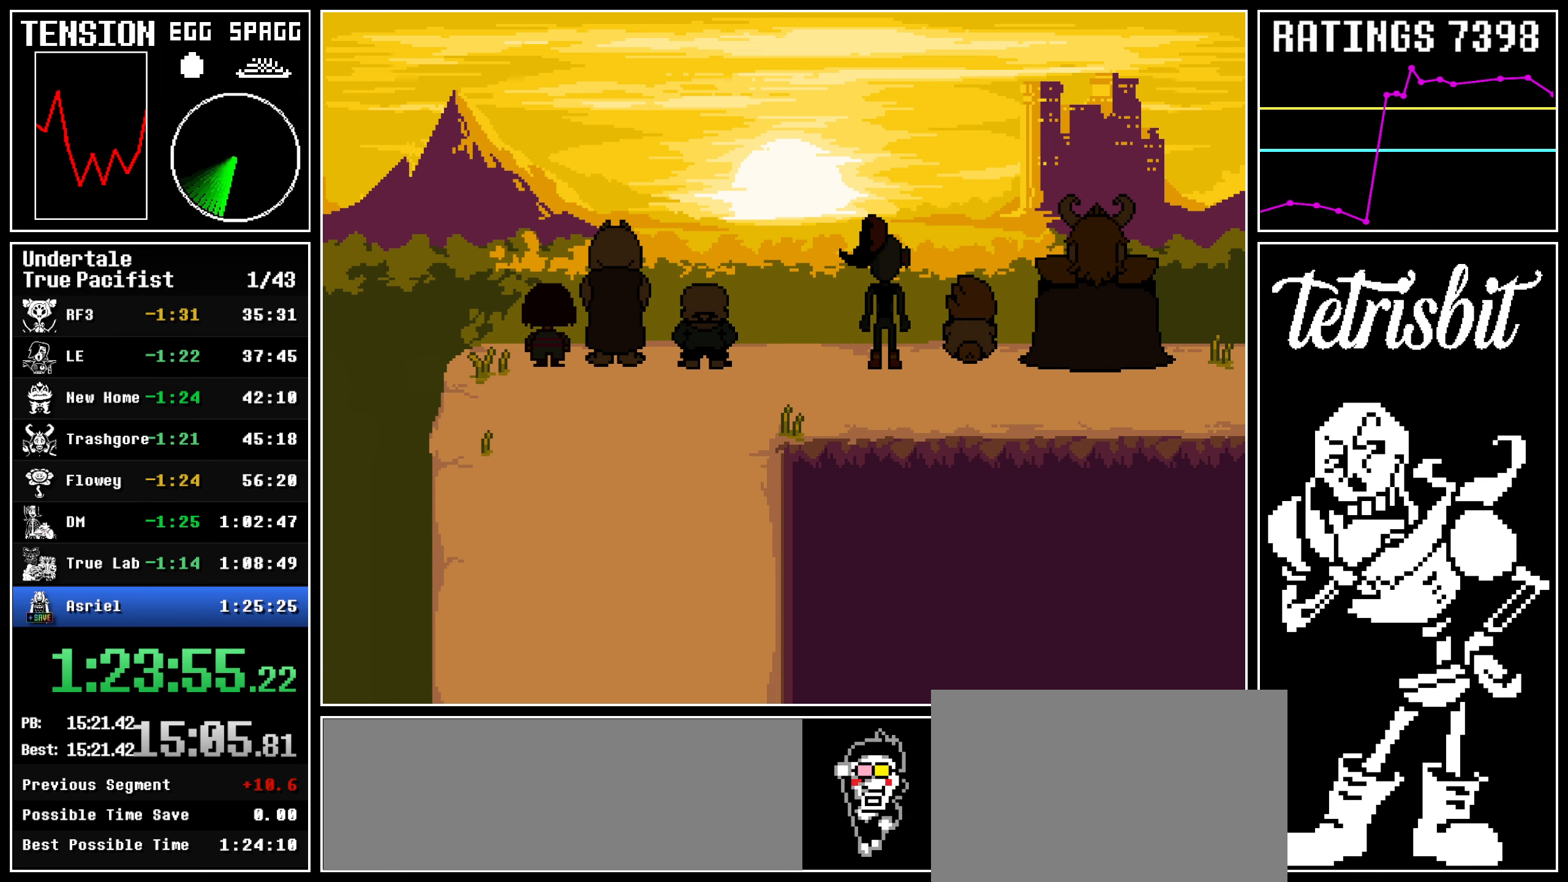
{"keys": ["return"], "events": [[17, "return", "up"], [50, "return", "down"], [67, "z", "up"], [84, "shift", "down"], [134, "shift", "up"], [150, "z", "down"], [167, "return", "up"], [217, "return", "down"], [234, "z", "up"], [250, "shift", "down"], [267, "shift", "up"], [284, "z", "down"], [300, "return", "up"], [350, "return", "down"], [384, "shift", "down"], [384, "z", "up"], [417, "shift", "up"], [417, "z", "down"], [434, "return", "up"], [500, "return", "down"], [500, "z", "up"]]}
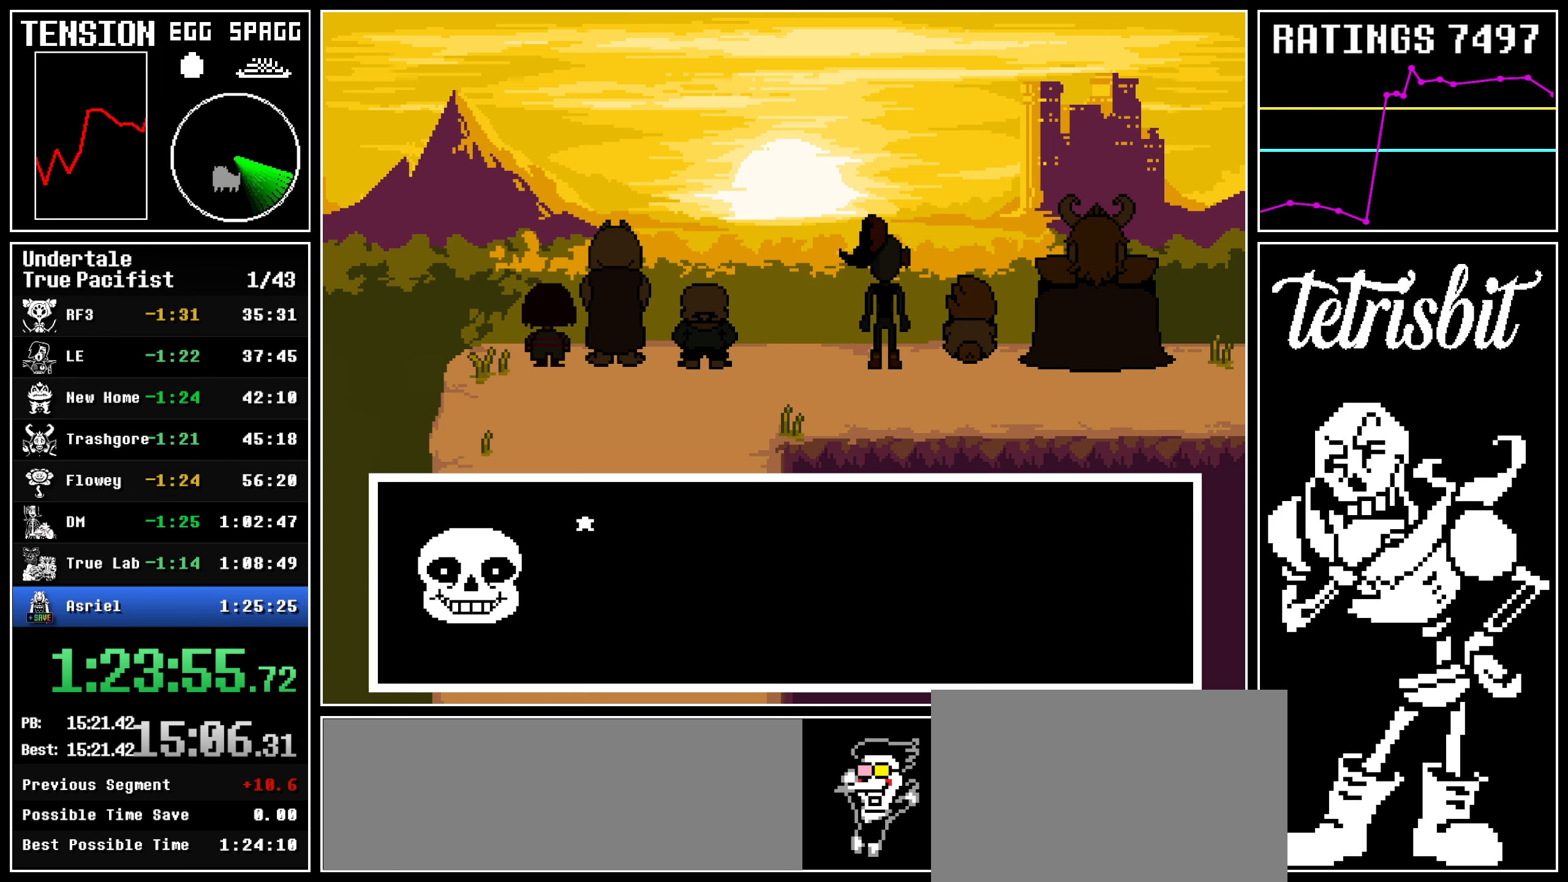
{"keys": ["return", "x", "z"]}
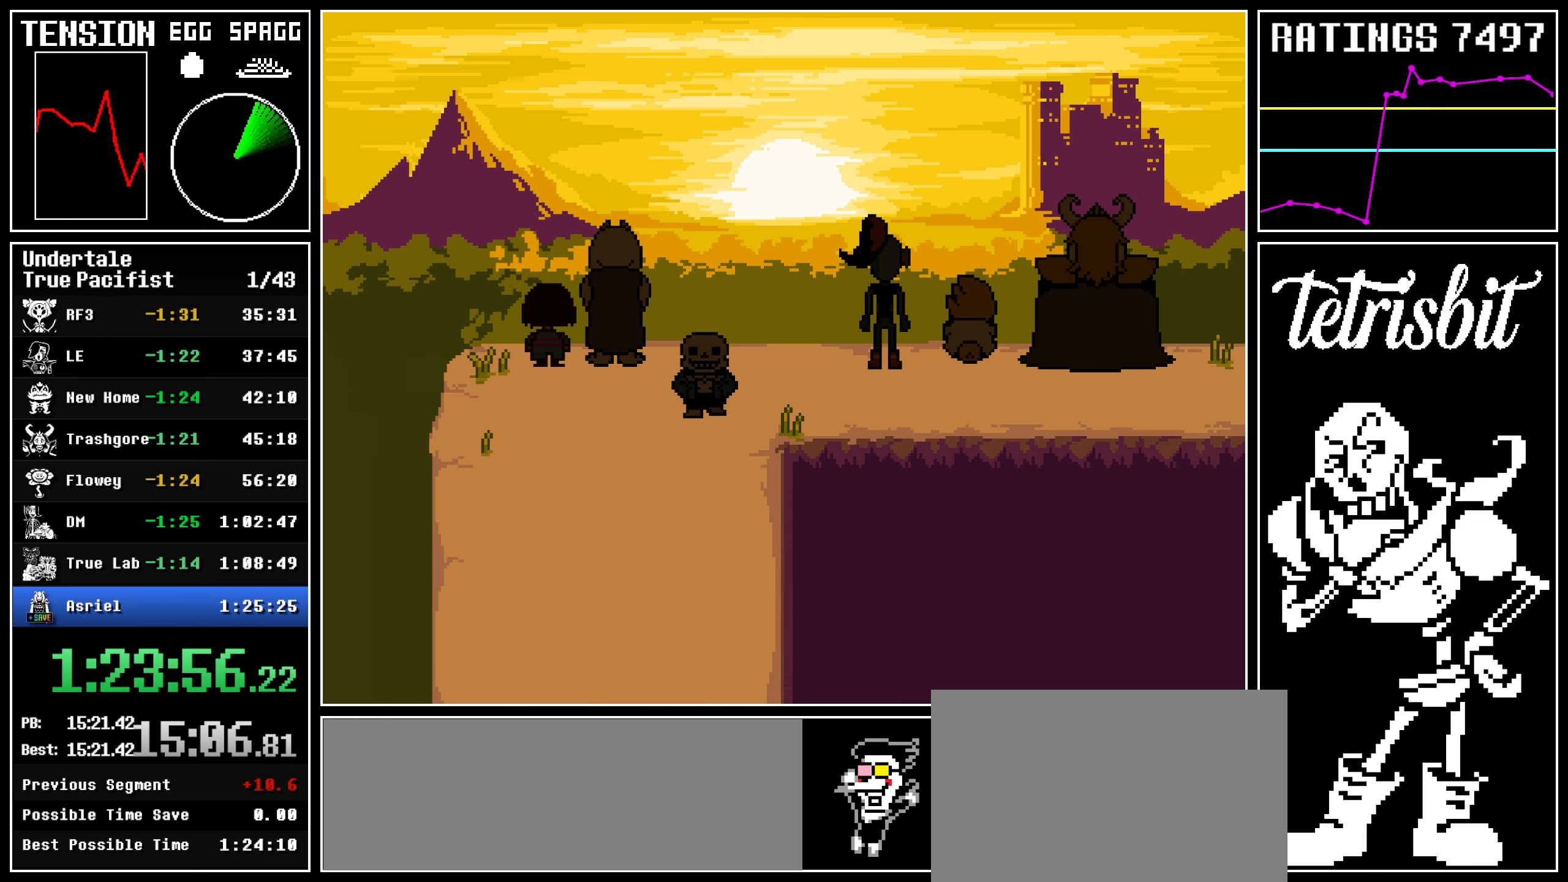
{"keys": []}
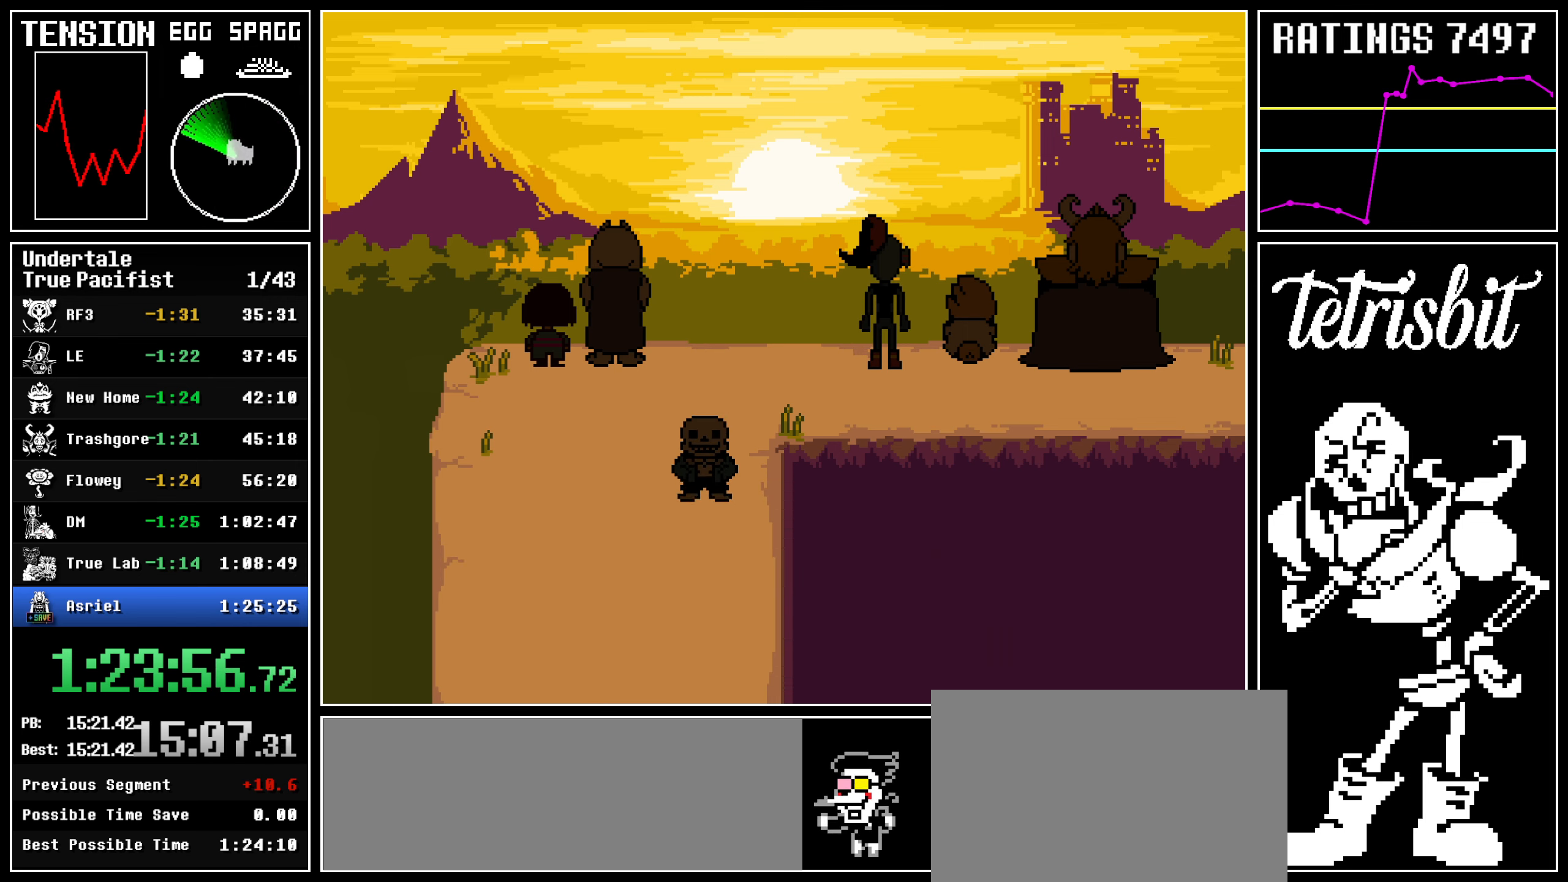
{"keys": [], "events": []}
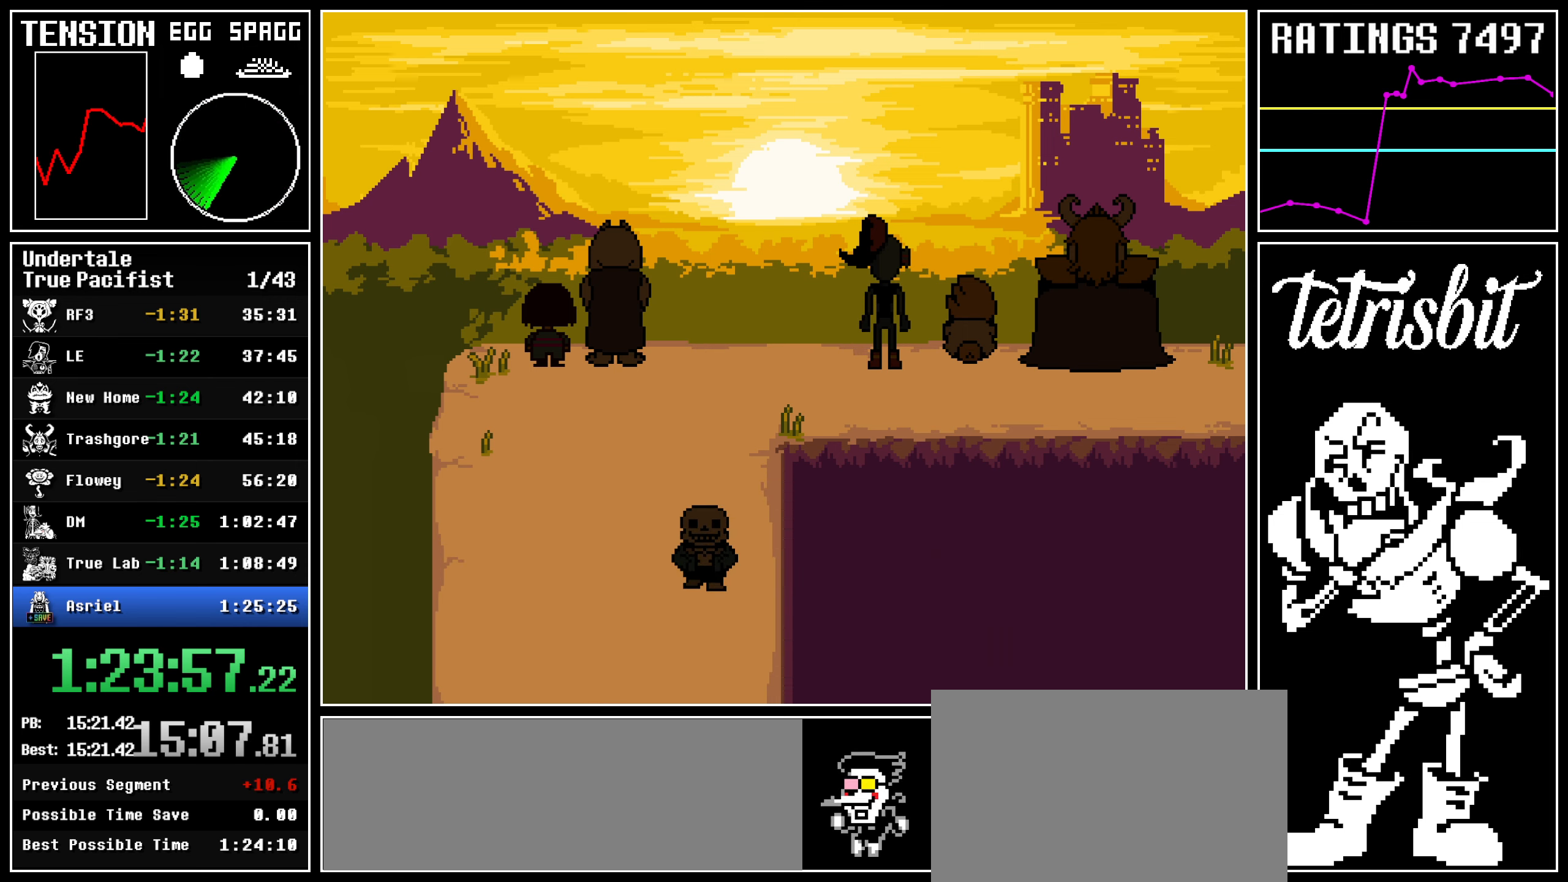
{"keys": [], "events": []}
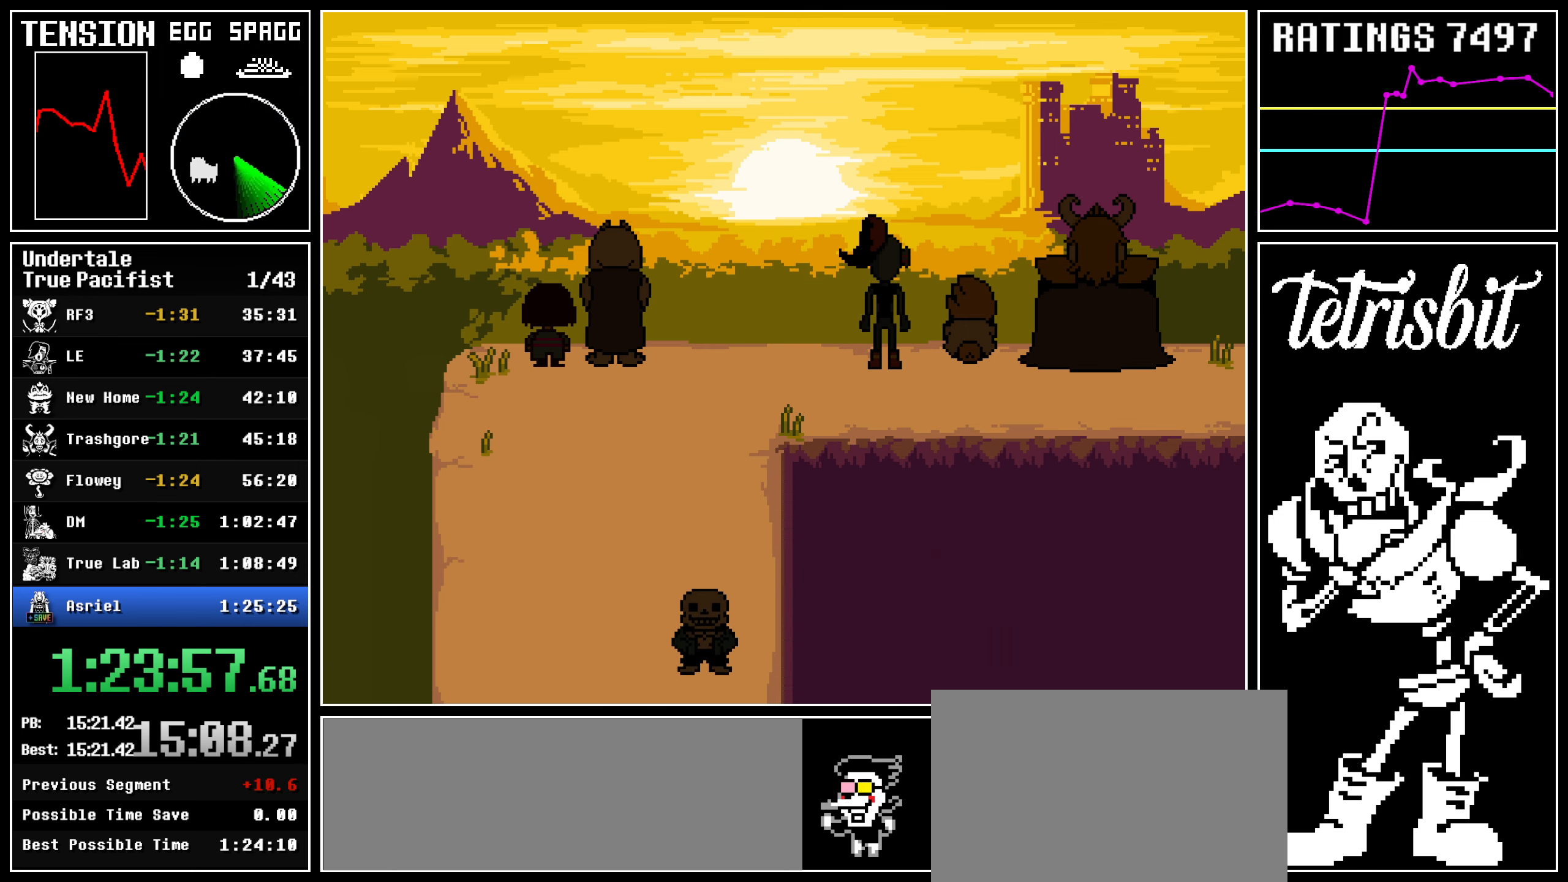
{"keys": [], "events": []}
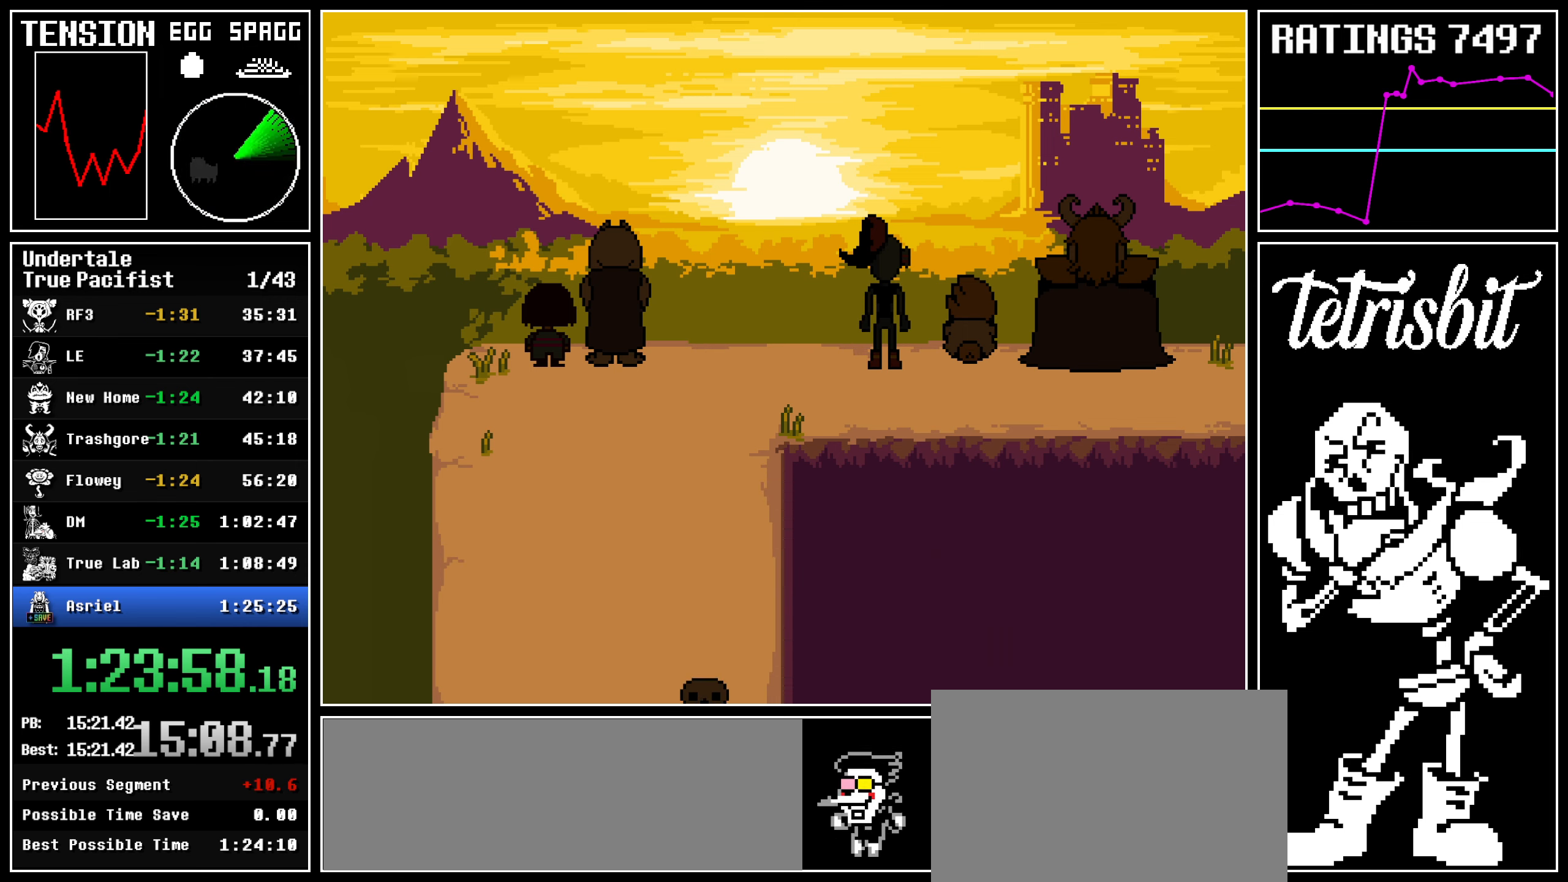
{"keys": ["z"], "events": [[234, "return", "down"], [267, "shift", "down"], [300, "shift", "up"], [317, "z", "down"], [334, "return", "up"], [367, "z", "up"], [384, "return", "down"], [400, "shift", "down"], [450, "shift", "up"], [467, "z", "down"], [484, "return", "up"]]}
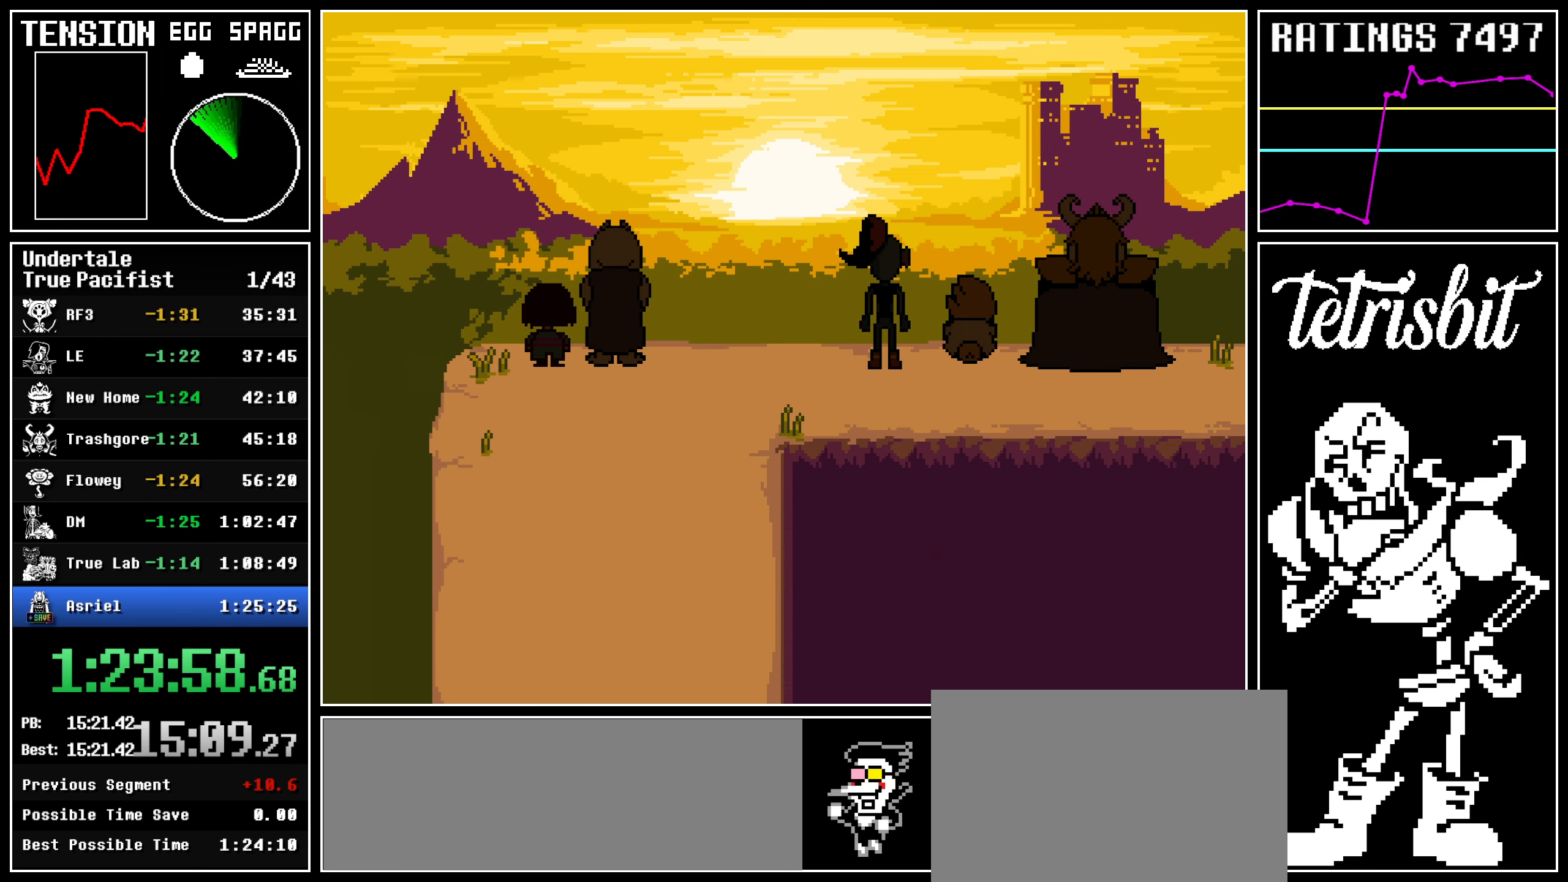
{"keys": ["return"], "events": [[17, "return", "down"], [17, "z", "up"], [34, "shift", "down"], [84, "shift", "up"], [84, "z", "down"], [117, "return", "up"], [150, "return", "down"], [167, "z", "up"], [184, "shift", "down"], [217, "shift", "up"], [234, "z", "down"], [267, "return", "up"], [300, "return", "down"], [317, "shift", "down"], [317, "z", "up"], [367, "shift", "up"], [384, "z", "down"], [417, "return", "up"], [450, "return", "down"], [467, "z", "up"], [484, "shift", "down"], [500, "shift", "up"]]}
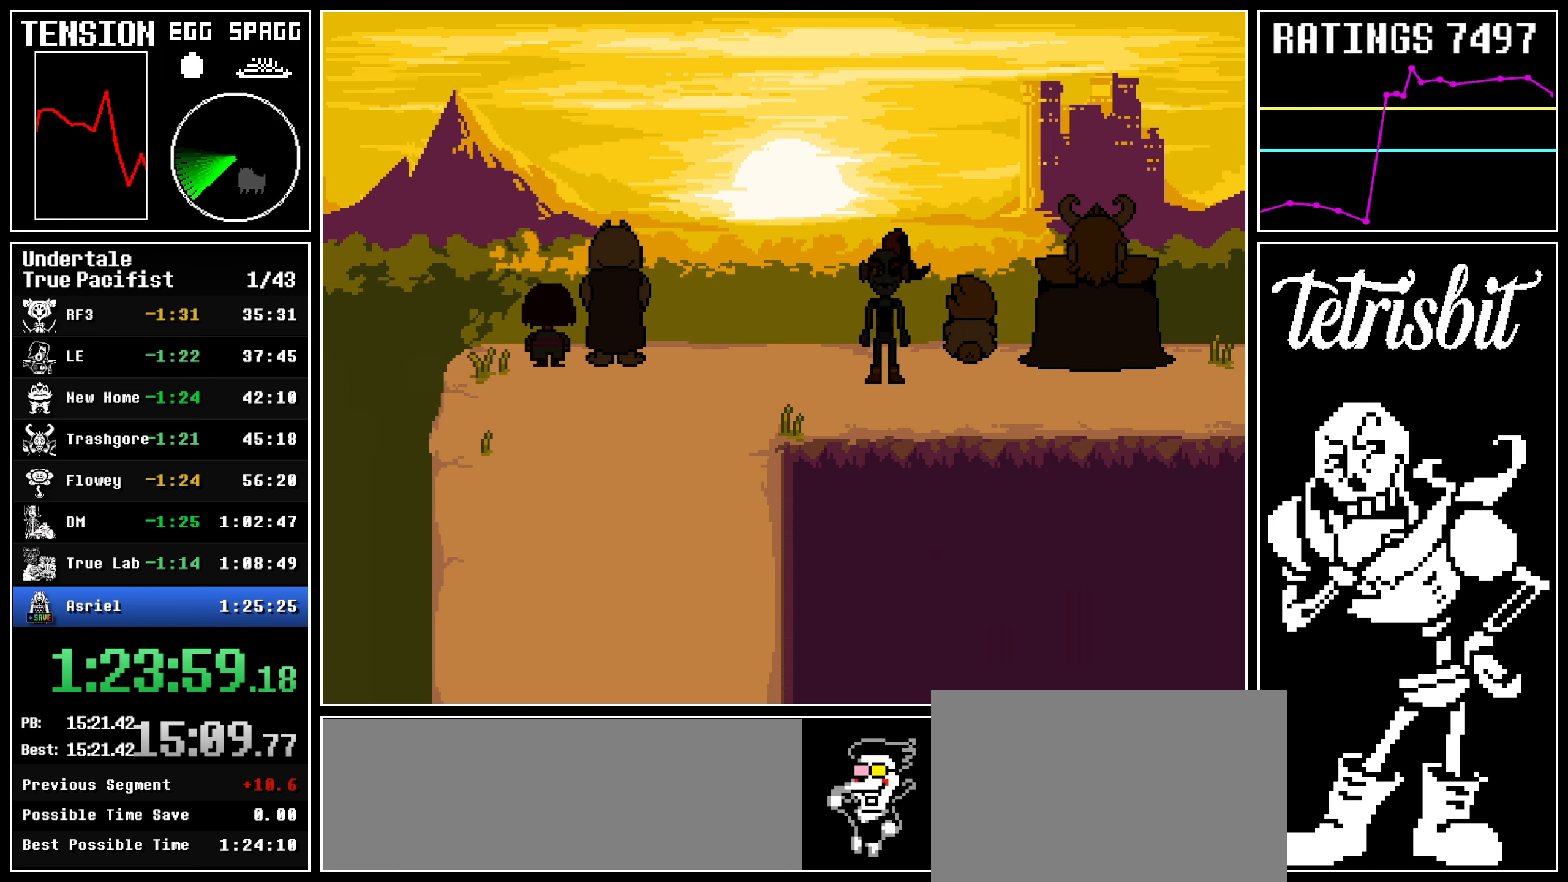
{"keys": [], "events": [[17, "z", "down"], [34, "return", "up"], [84, "return", "down"], [100, "z", "up"], [117, "shift", "down"], [150, "shift", "up"], [167, "z", "down"], [184, "return", "up"], [234, "return", "down"], [267, "shift", "down"], [267, "z", "up"], [300, "shift", "up"], [300, "z", "down"], [317, "return", "up"], [434, "z", "up"]]}
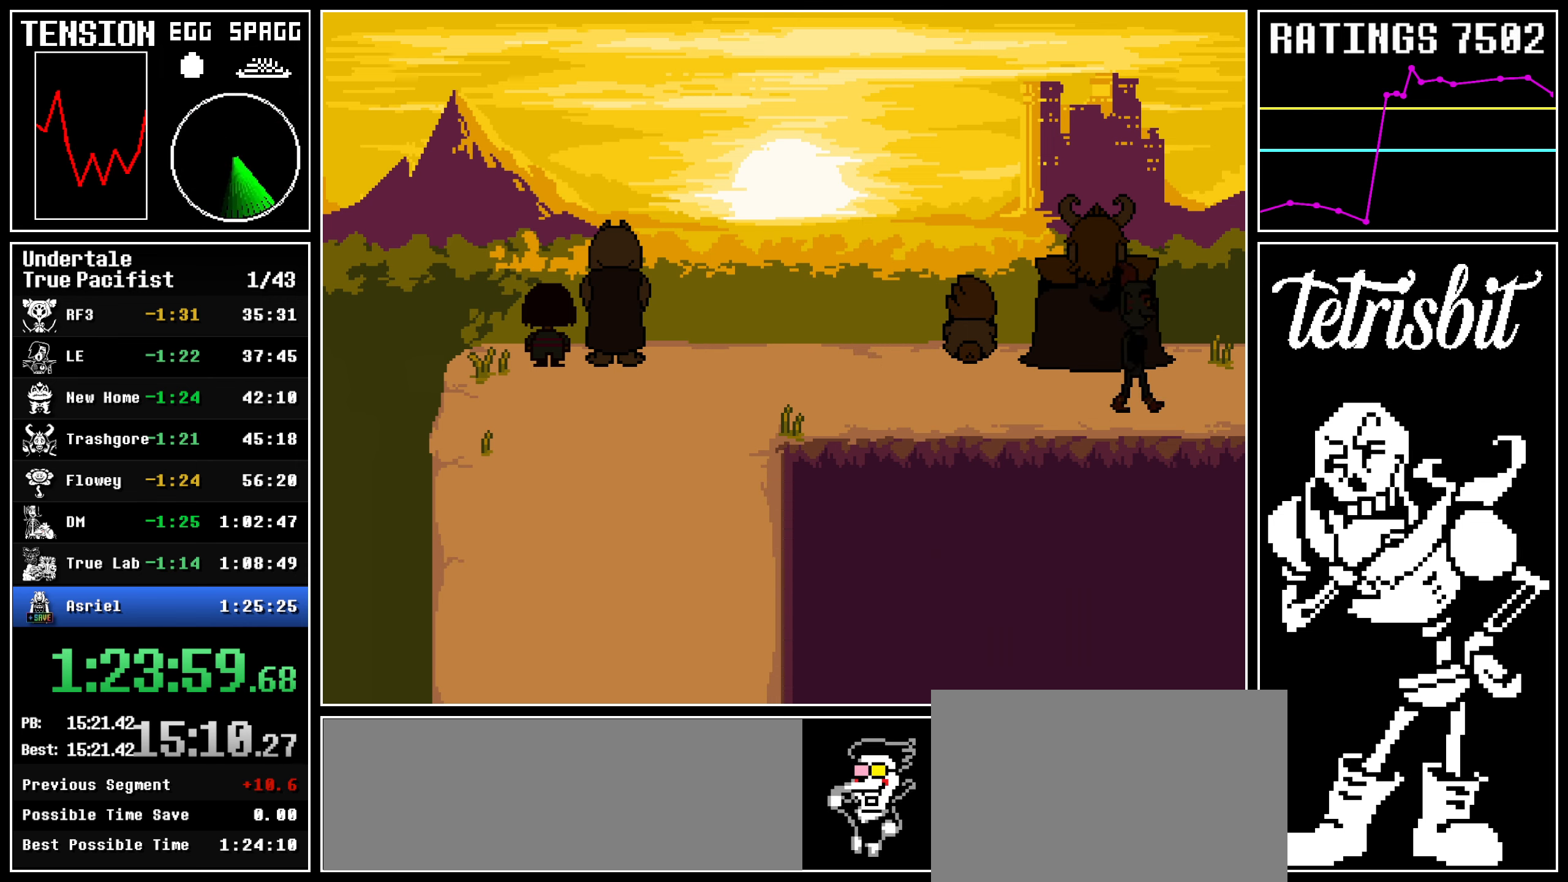
{"keys": [], "events": [[317, "z", "down"], [350, "z", "up"]]}
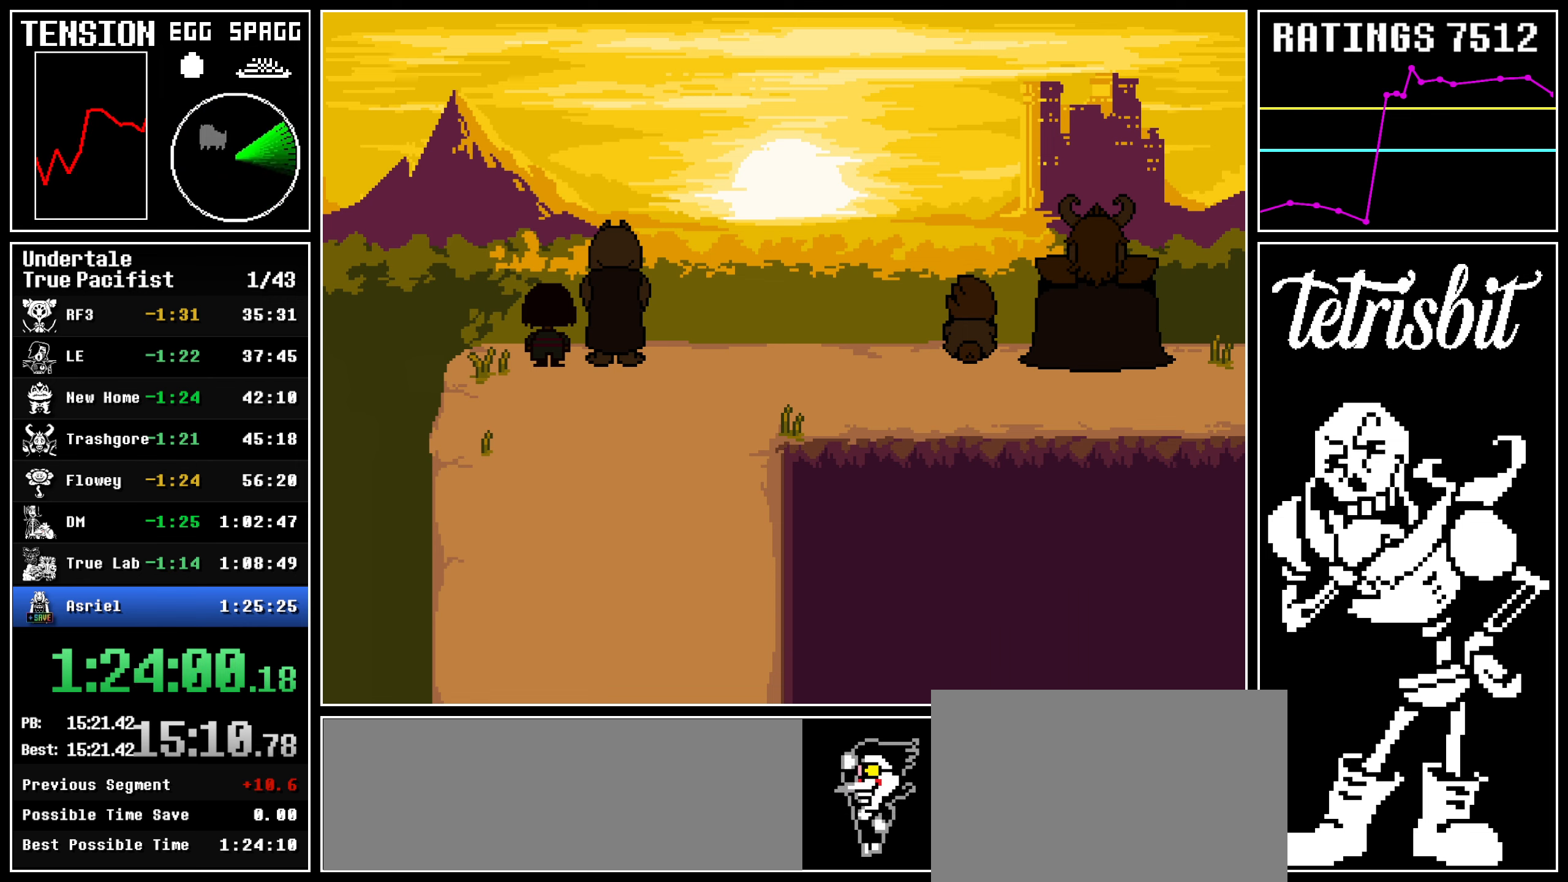
{"keys": ["x", "z"]}
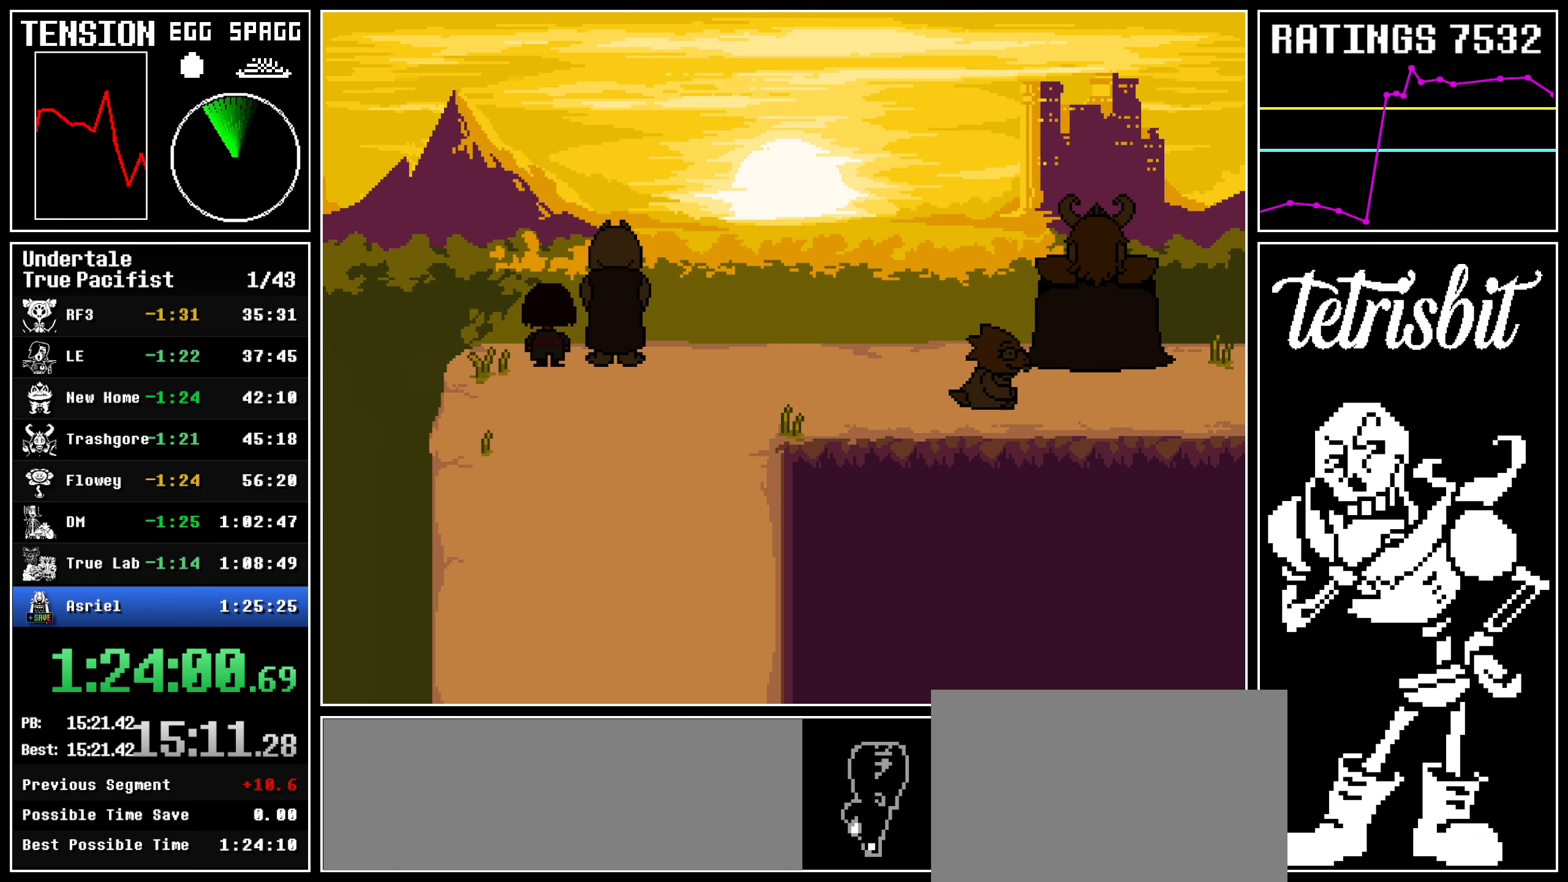
{"keys": []}
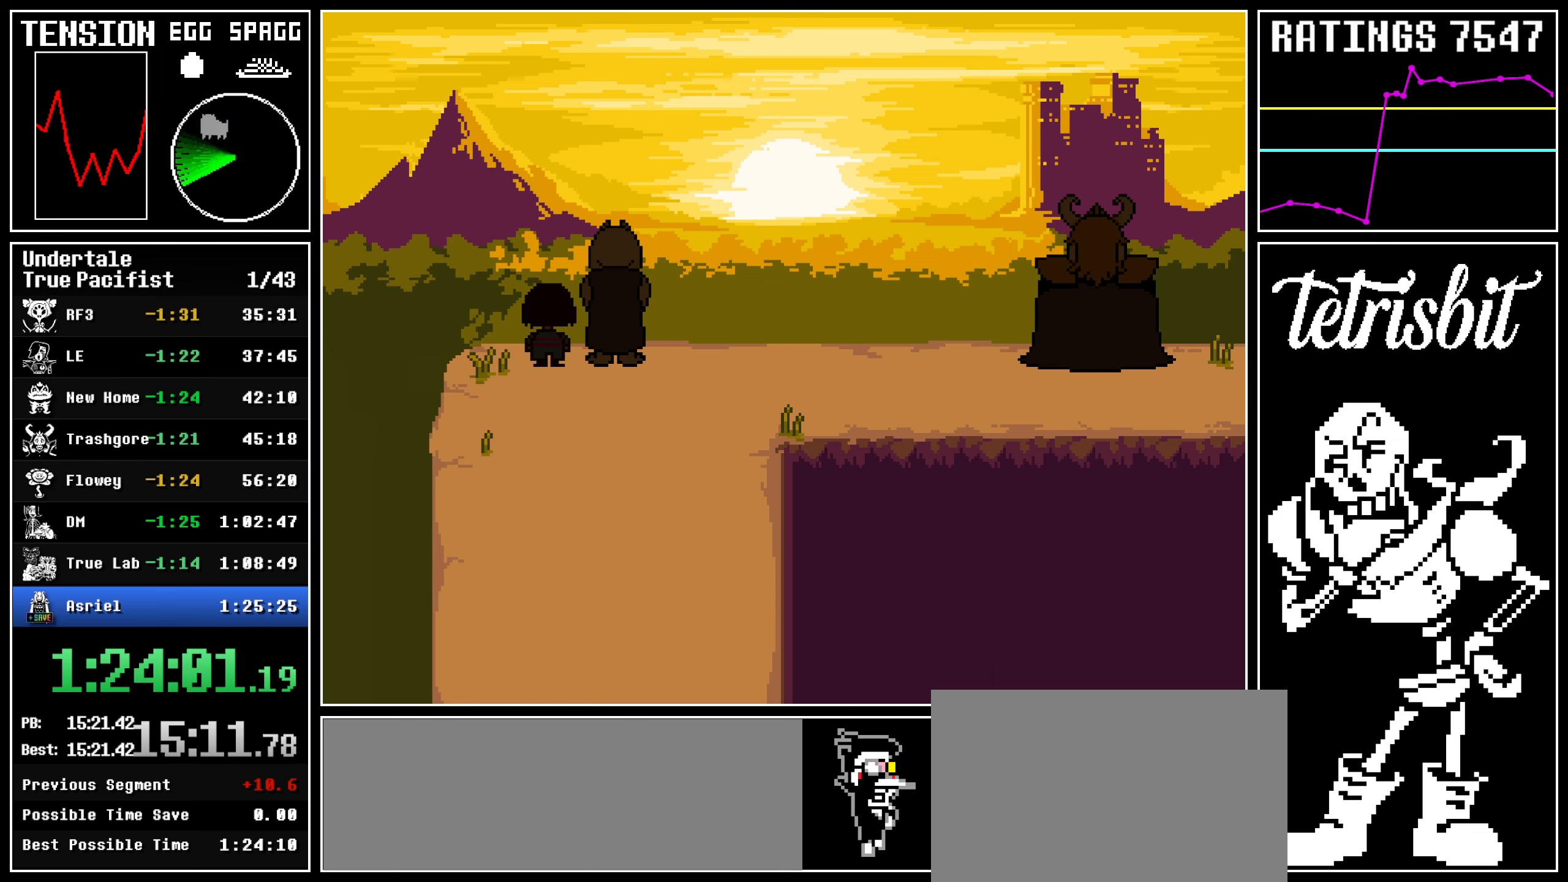
{"keys": [], "events": []}
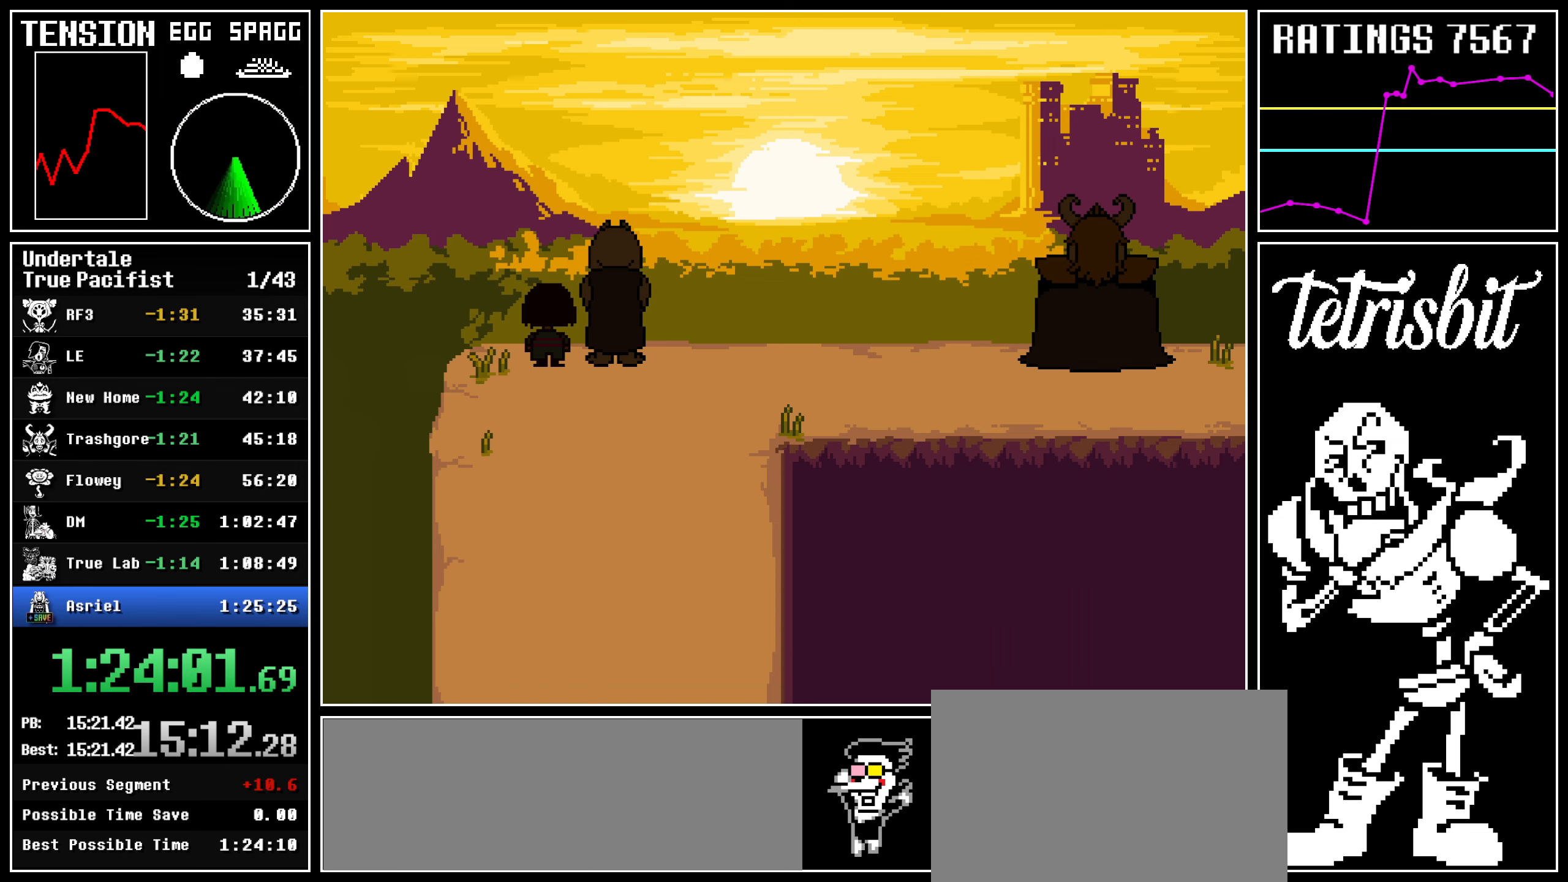
{"keys": [], "events": []}
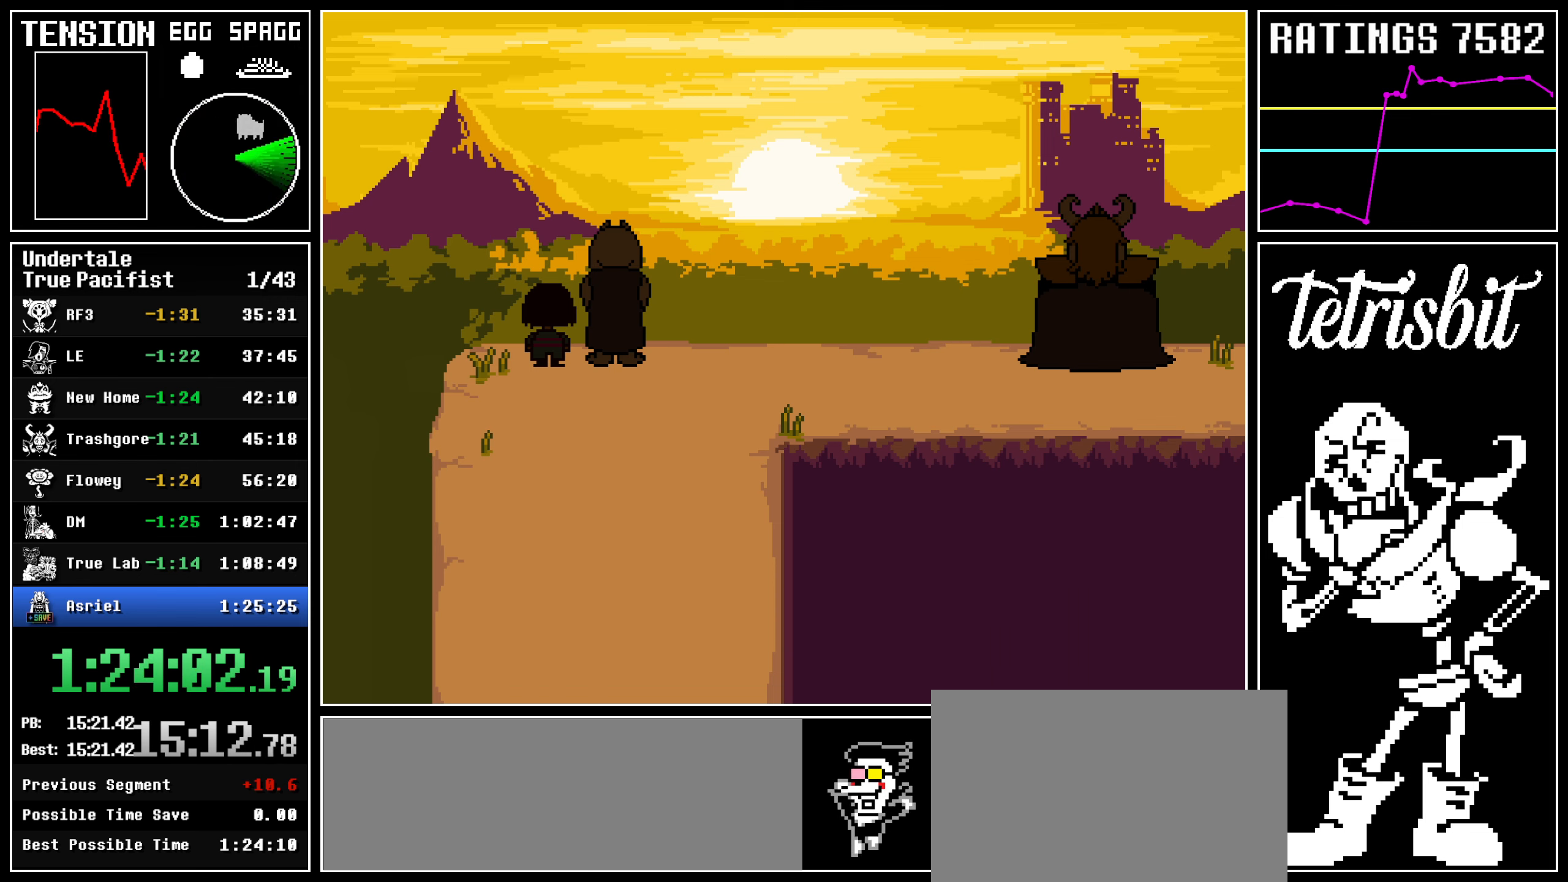
{"keys": [], "events": []}
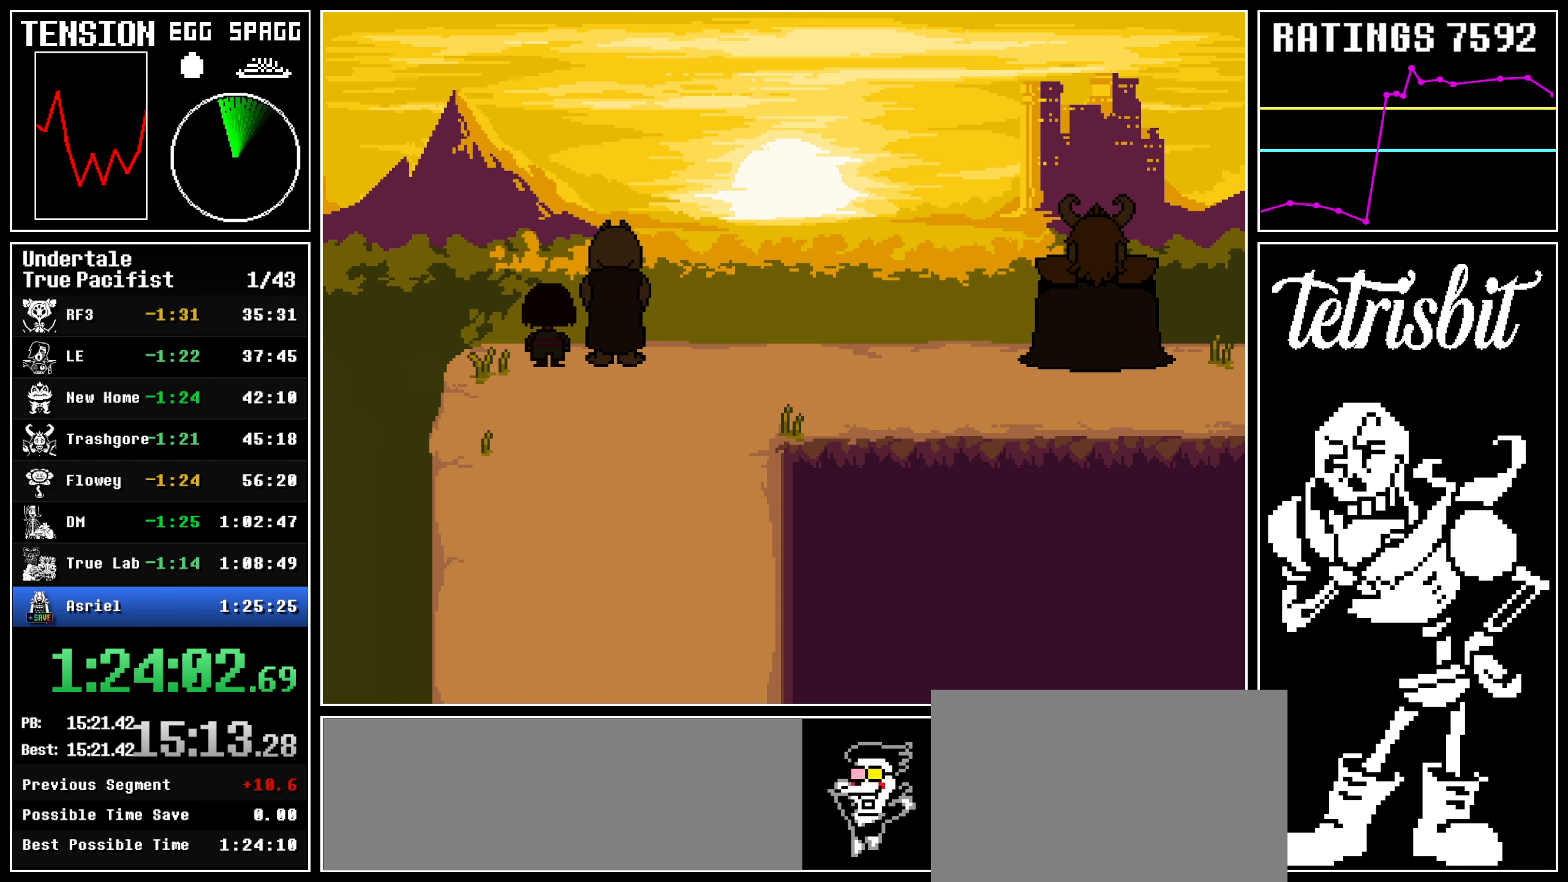
{"keys": ["return"], "events": [[250, "return", "down"], [267, "shift", "down"], [300, "shift", "up"], [300, "z", "down"], [334, "return", "up"], [367, "return", "down"], [367, "z", "up"], [400, "shift", "down"], [434, "shift", "up"], [450, "z", "down"], [467, "return", "up"], [484, "return", "down"], [500, "z", "up"]]}